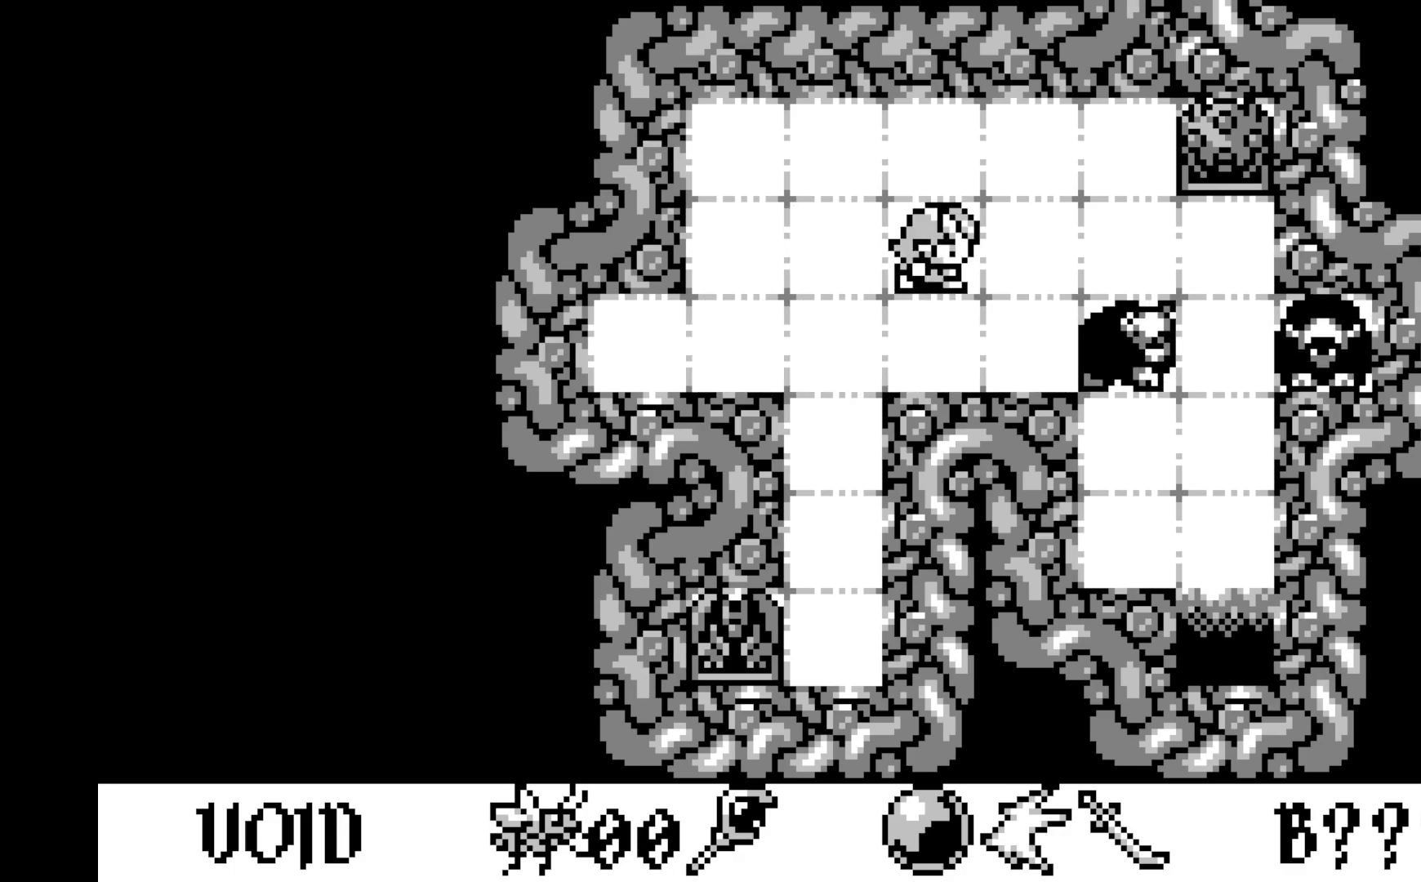
Gameplay with a controller (Xbox layout); each line is a JSON object with the inputs held at the frame after it. "events" lists button and stick changes between this image and that frame as [ms after this image, input, new state], when the widget could be followed in between. Not read: right_stick.
{"buttons": [], "left_stick": "center", "events": []}
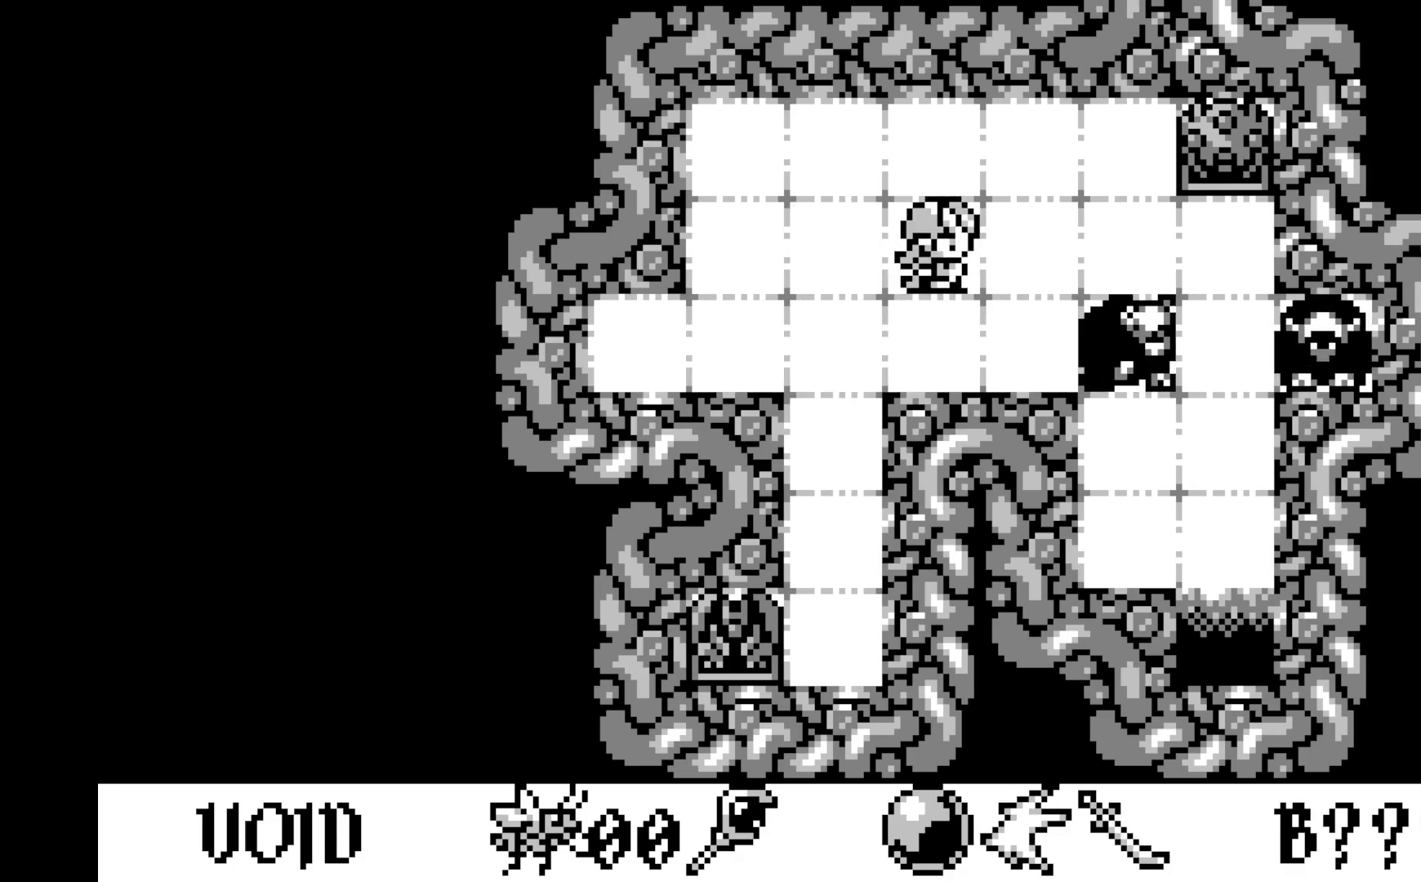
{"buttons": [], "left_stick": "center", "events": []}
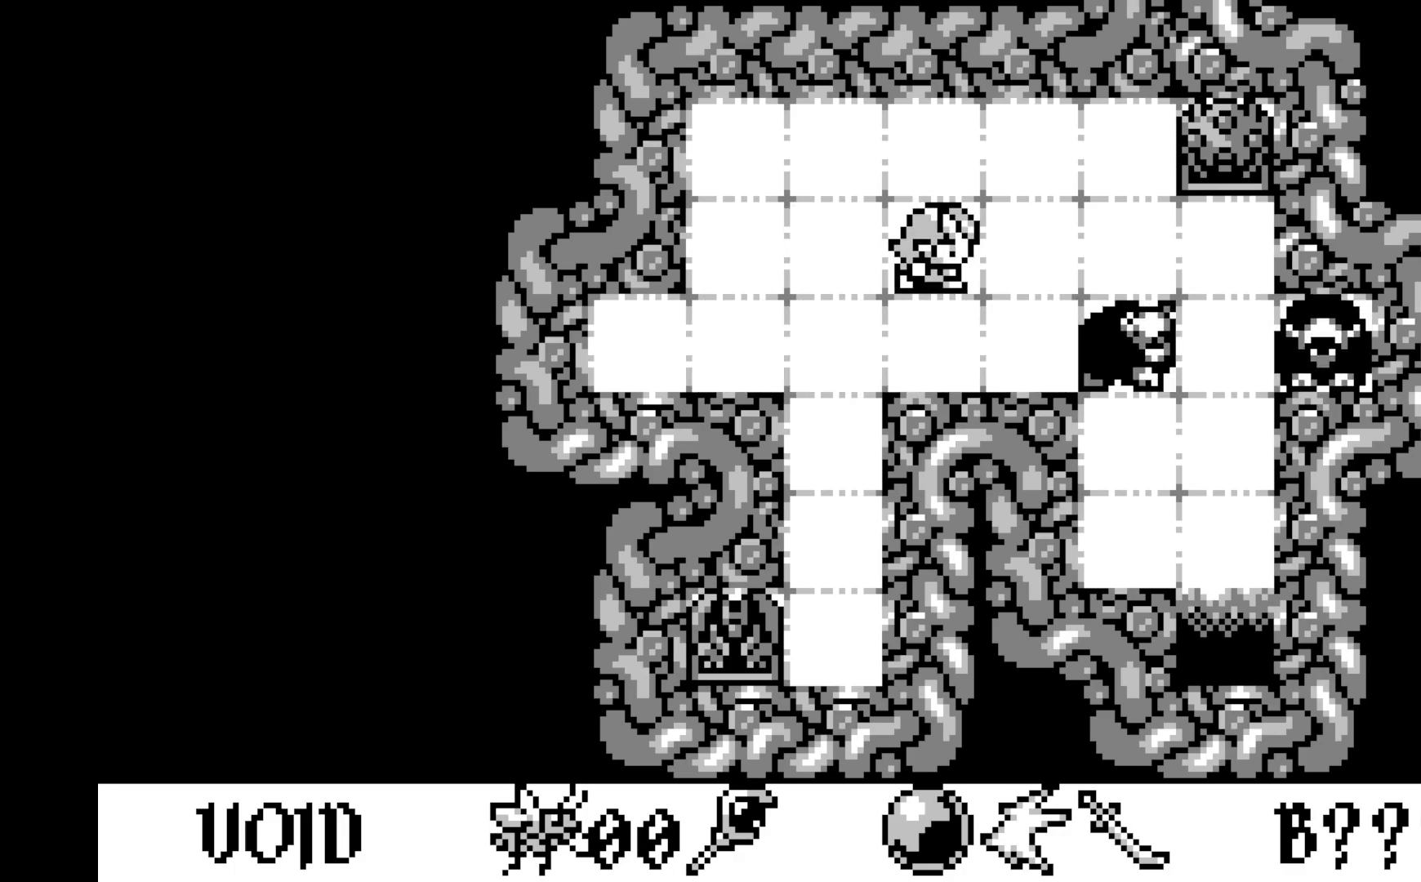
{"buttons": [], "left_stick": "center", "events": []}
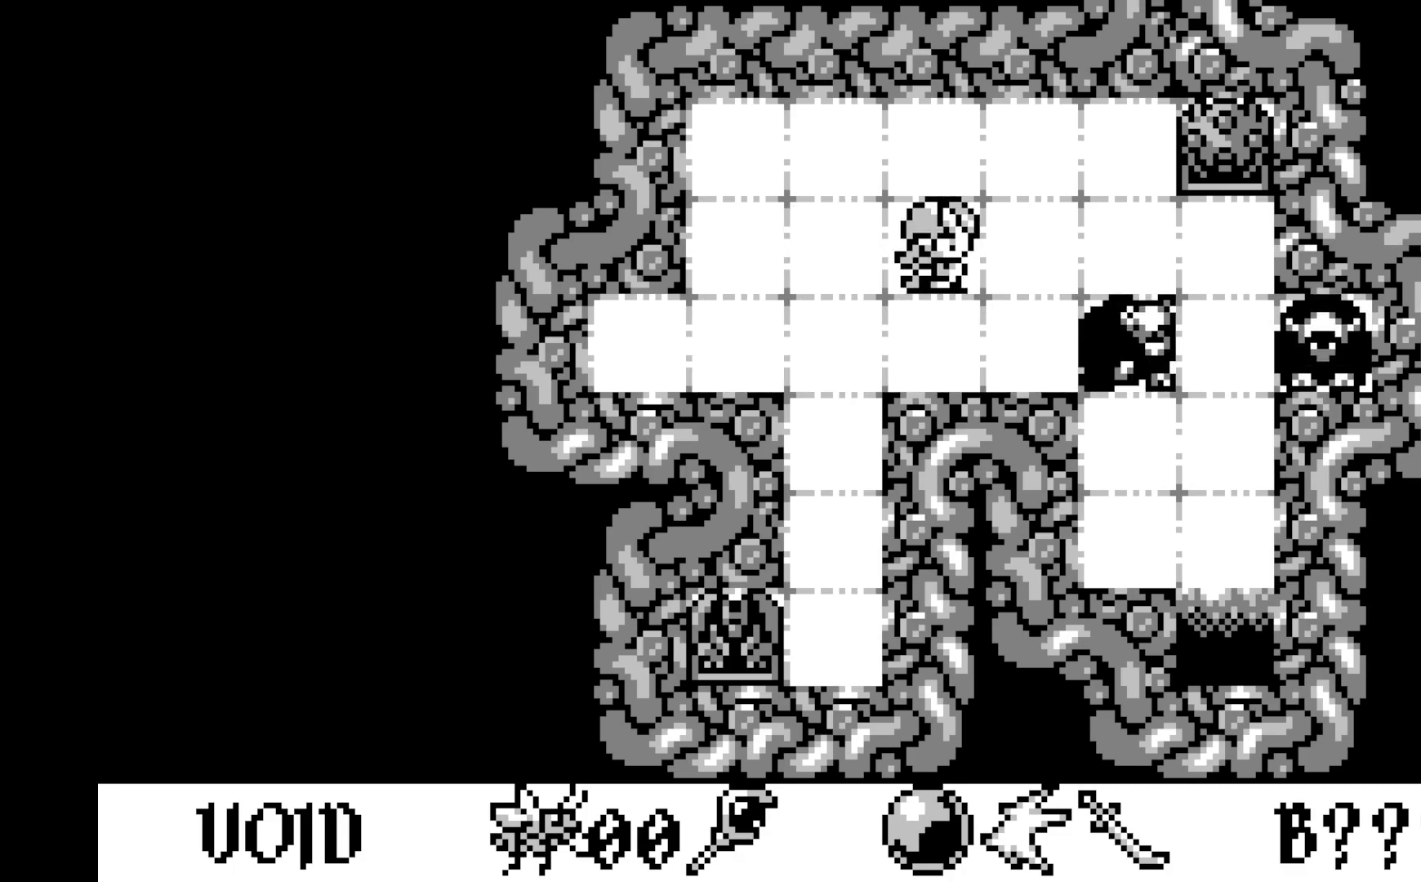
{"buttons": [], "left_stick": "center", "events": []}
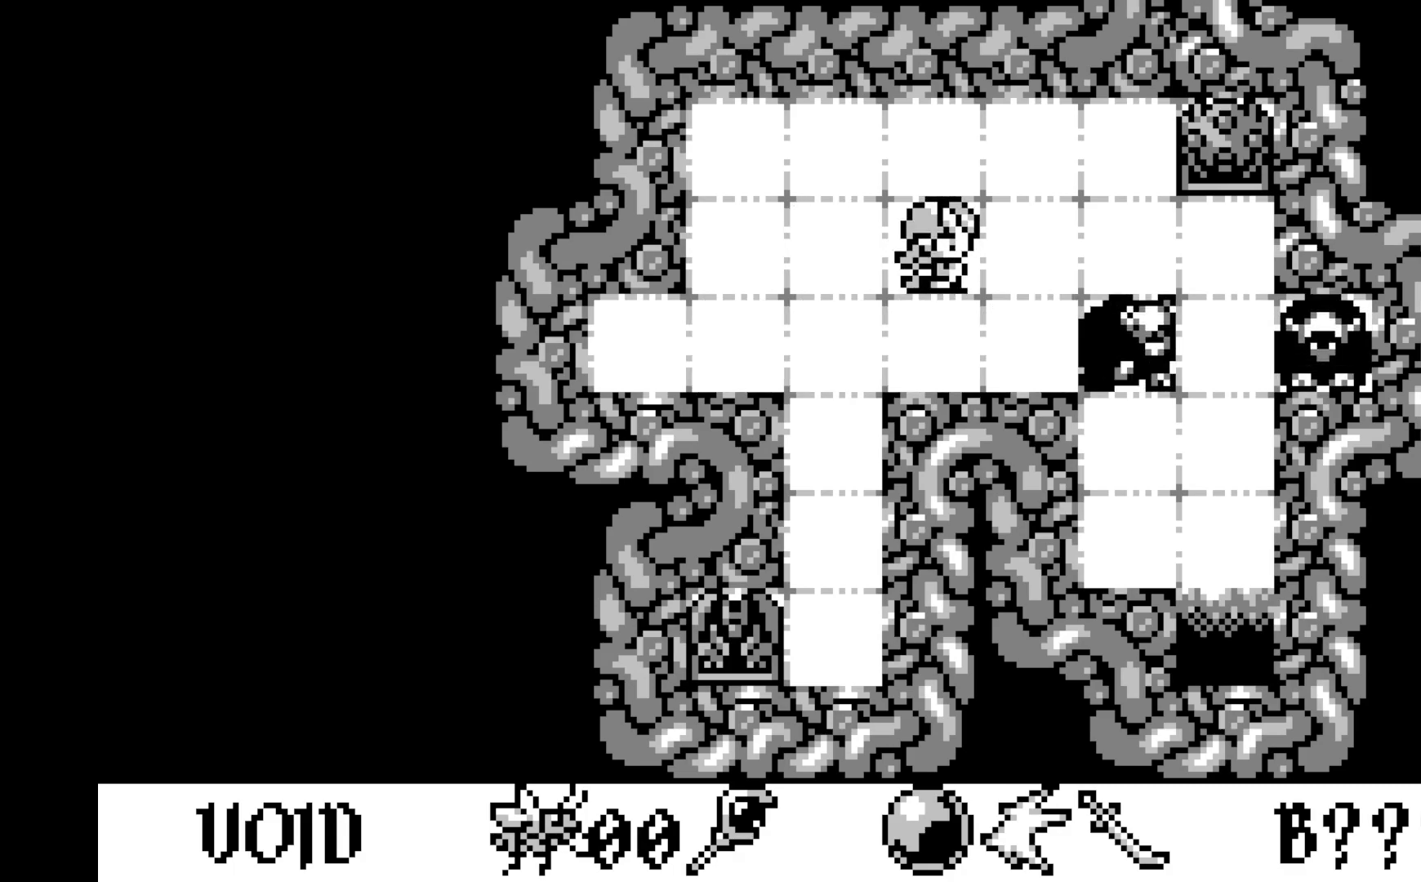
{"buttons": [], "left_stick": "center", "events": []}
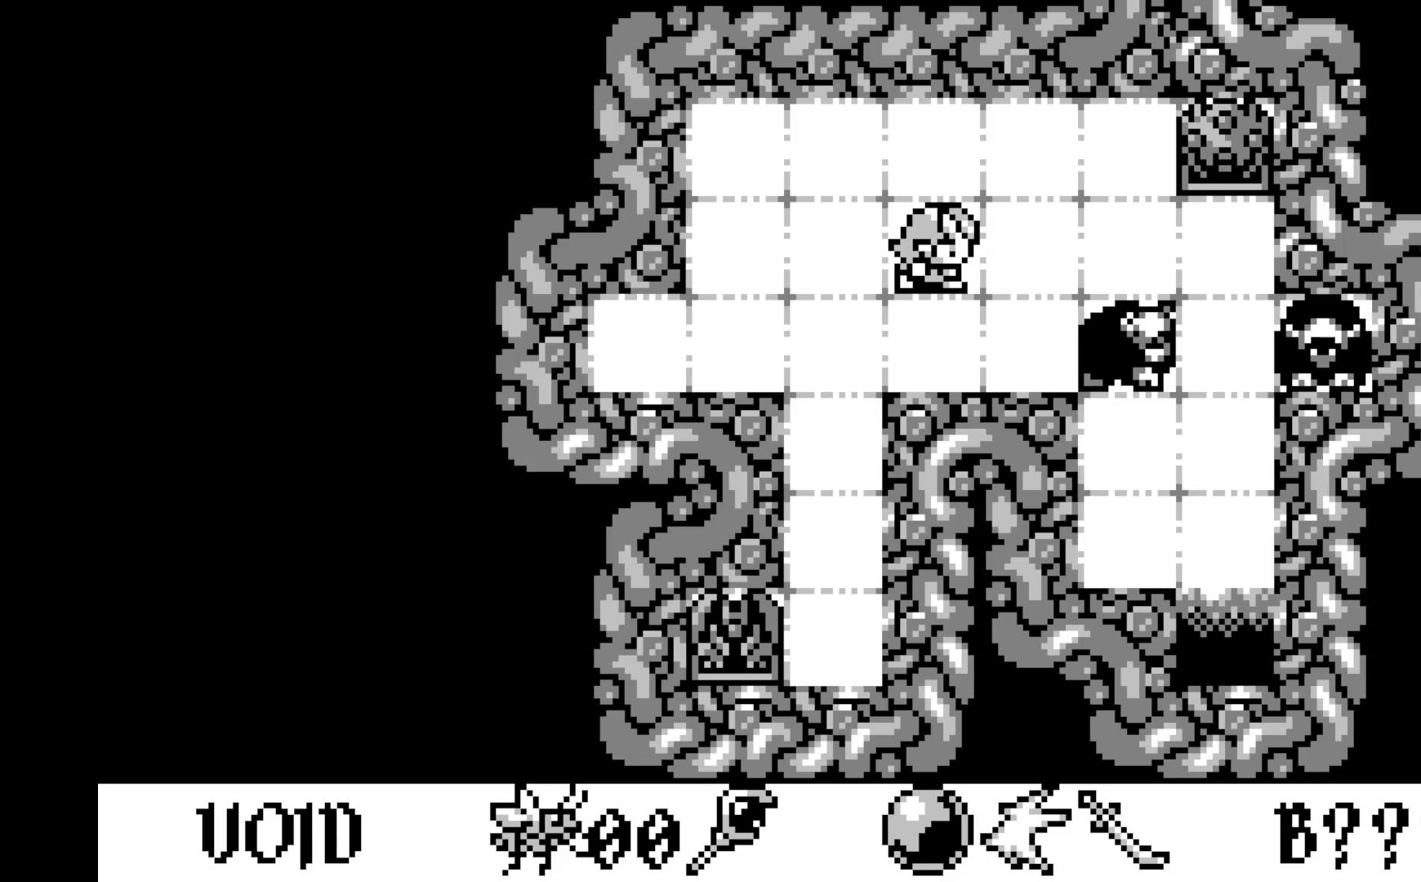
{"buttons": [], "left_stick": "center", "events": [[67, "DPAD_RIGHT", "down"], [217, "DPAD_RIGHT", "up"]]}
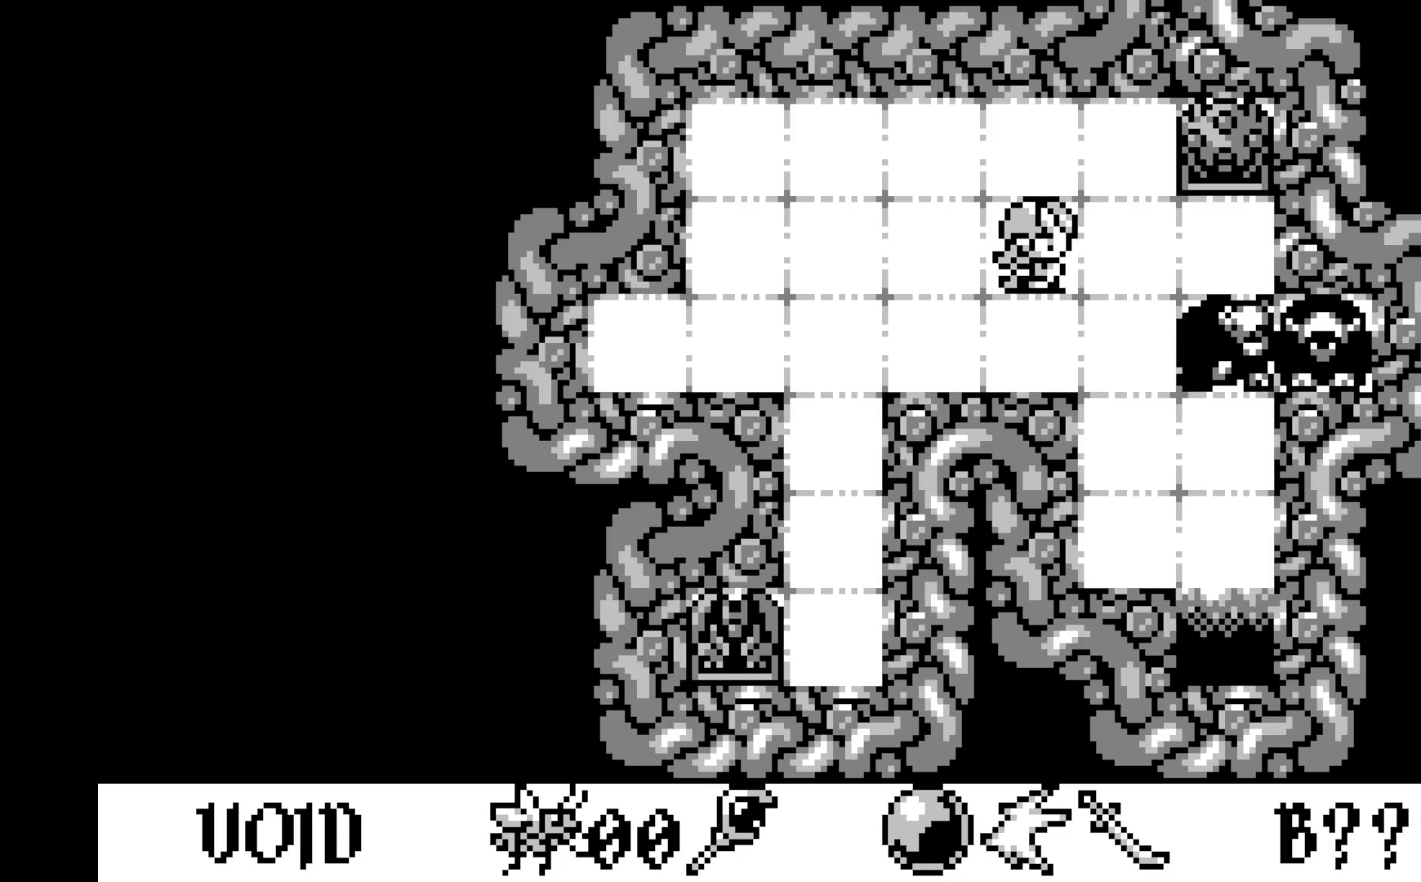
{"buttons": [], "left_stick": "center", "events": []}
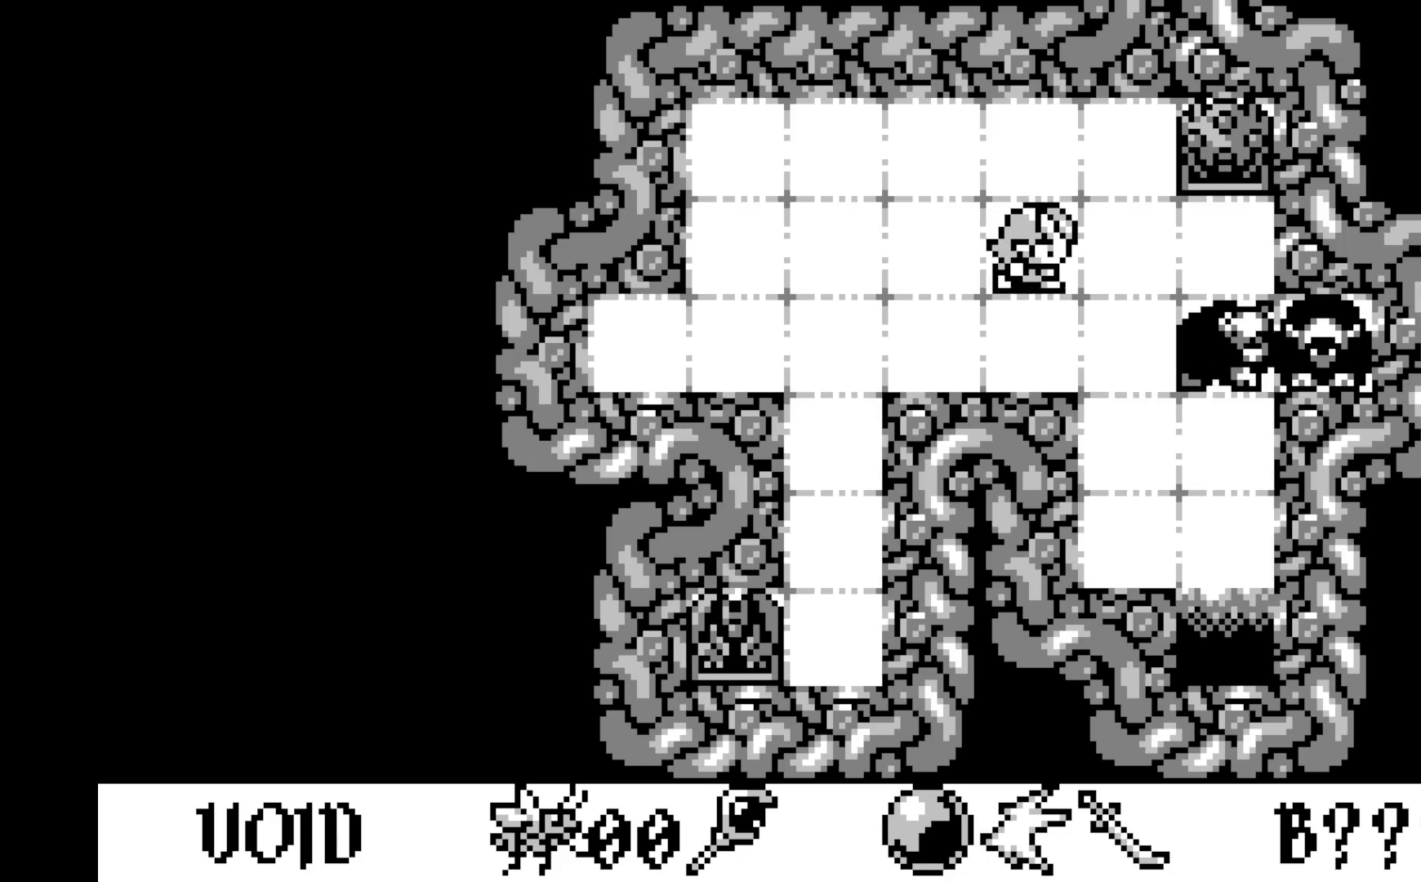
{"buttons": [], "left_stick": "center", "events": []}
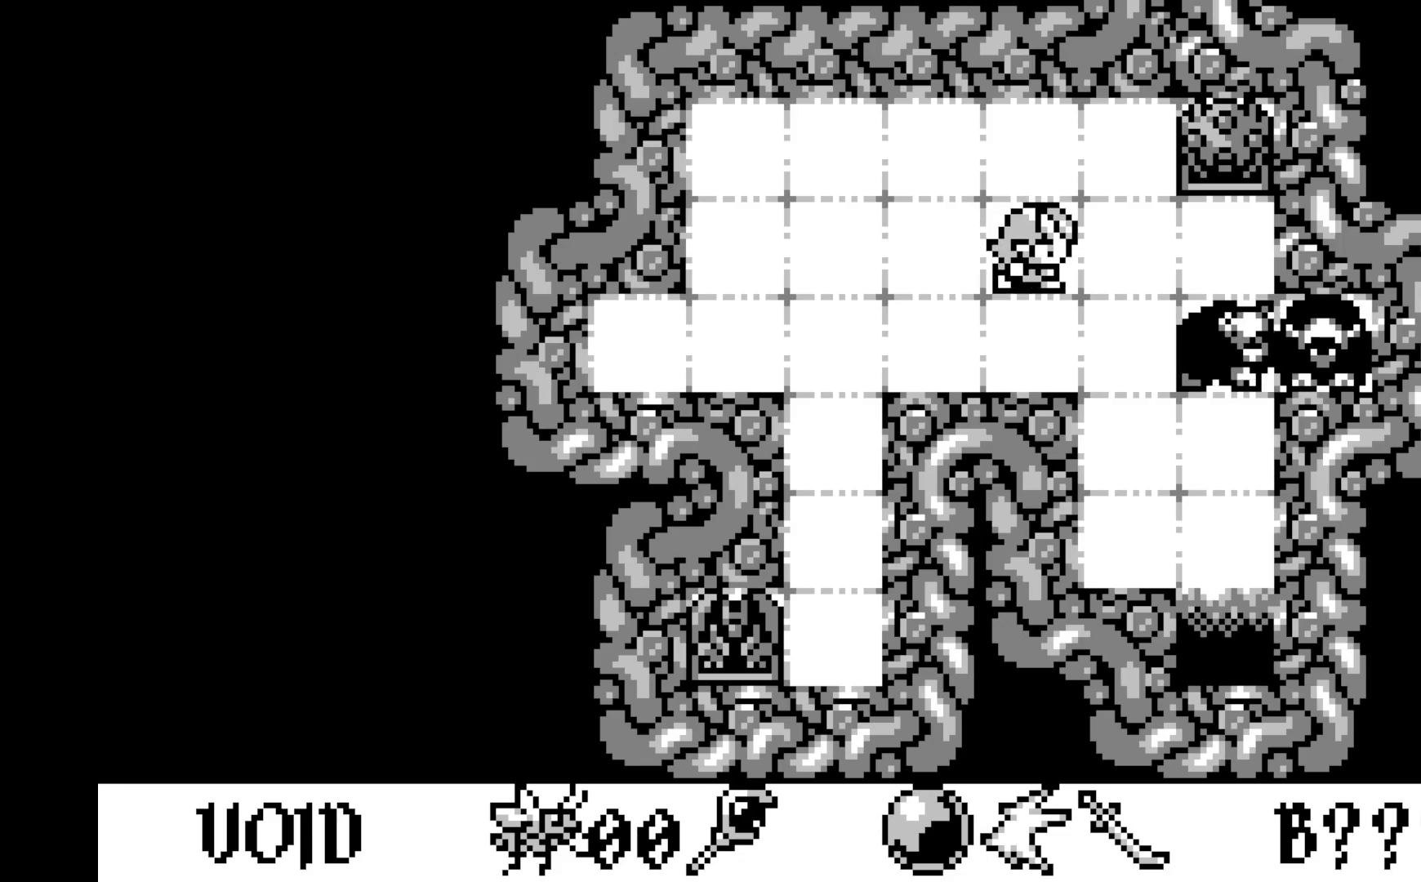
{"buttons": [], "left_stick": "center", "events": [[183, "DPAD_LEFT", "down"], [300, "DPAD_LEFT", "up"]]}
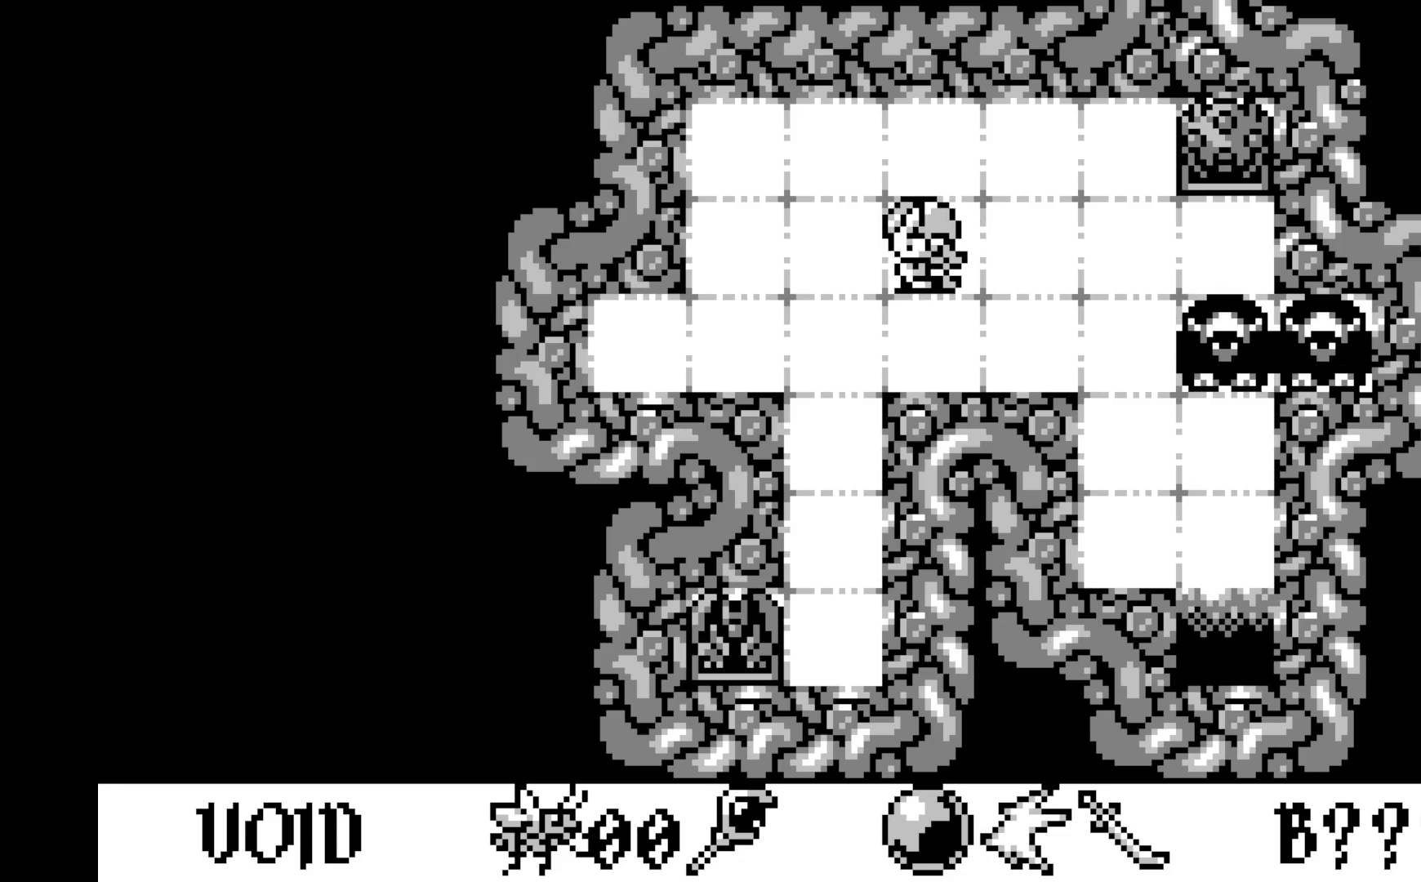
{"buttons": [], "left_stick": "center", "events": [[117, "DPAD_DOWN", "down"], [233, "DPAD_DOWN", "up"]]}
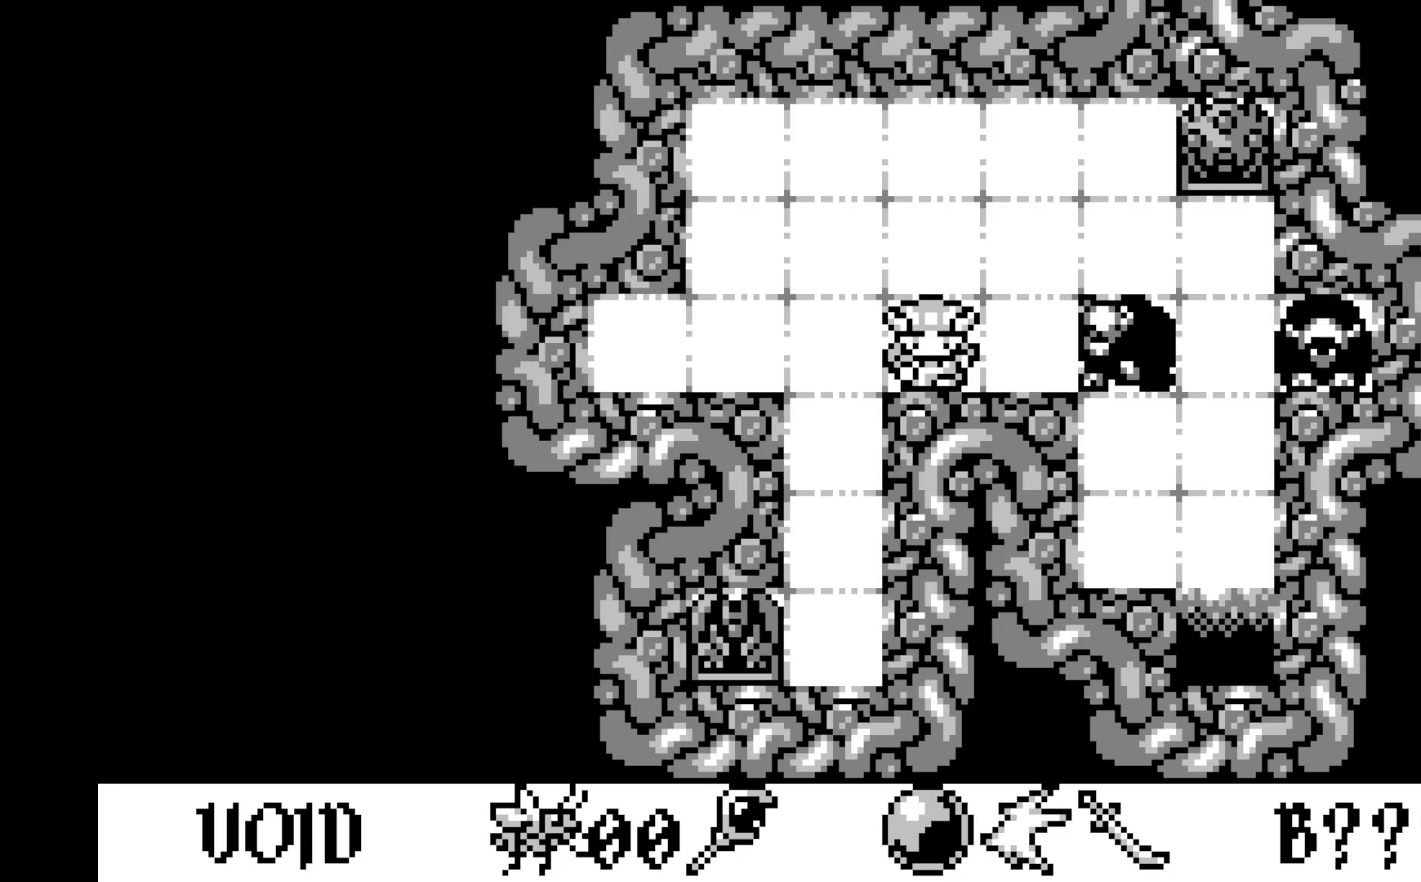
{"buttons": [], "left_stick": "center", "events": [[267, "DPAD_UP", "down"], [383, "DPAD_UP", "up"]]}
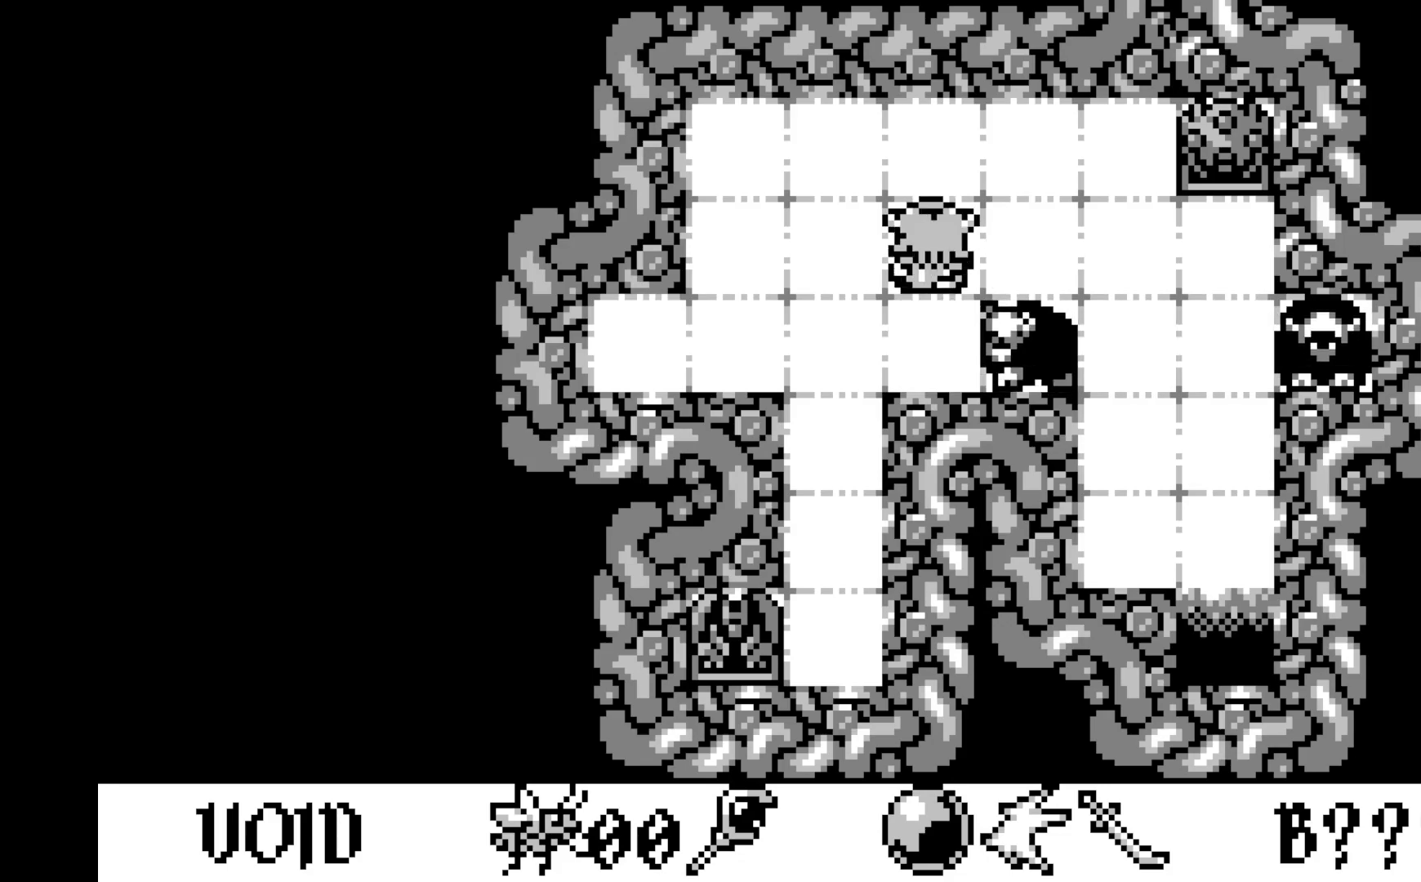
{"buttons": [], "left_stick": "center", "events": [[350, "DPAD_RIGHT", "down"], [450, "DPAD_RIGHT", "up"]]}
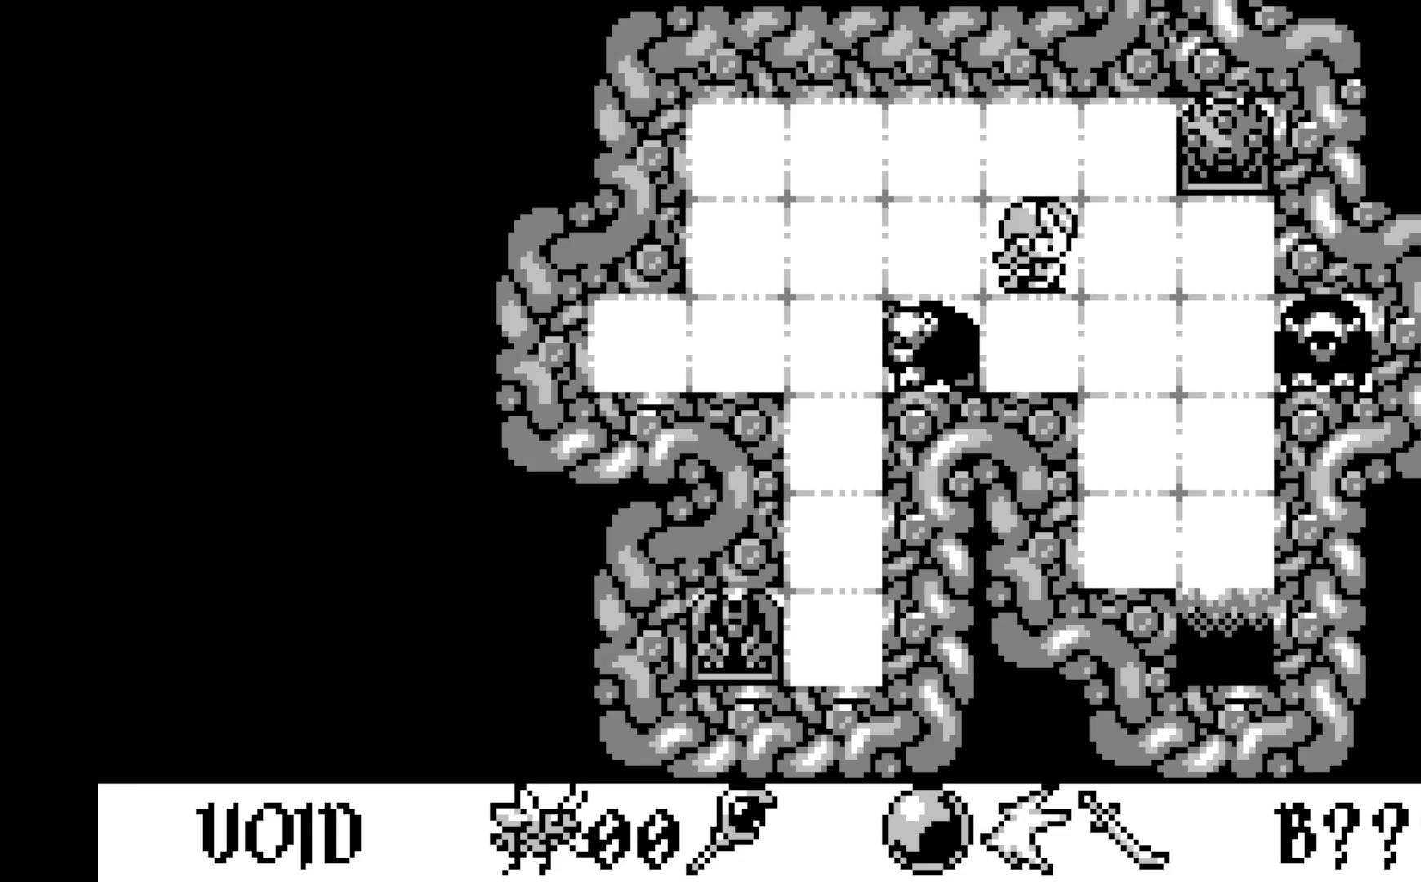
{"buttons": [], "left_stick": "center", "events": []}
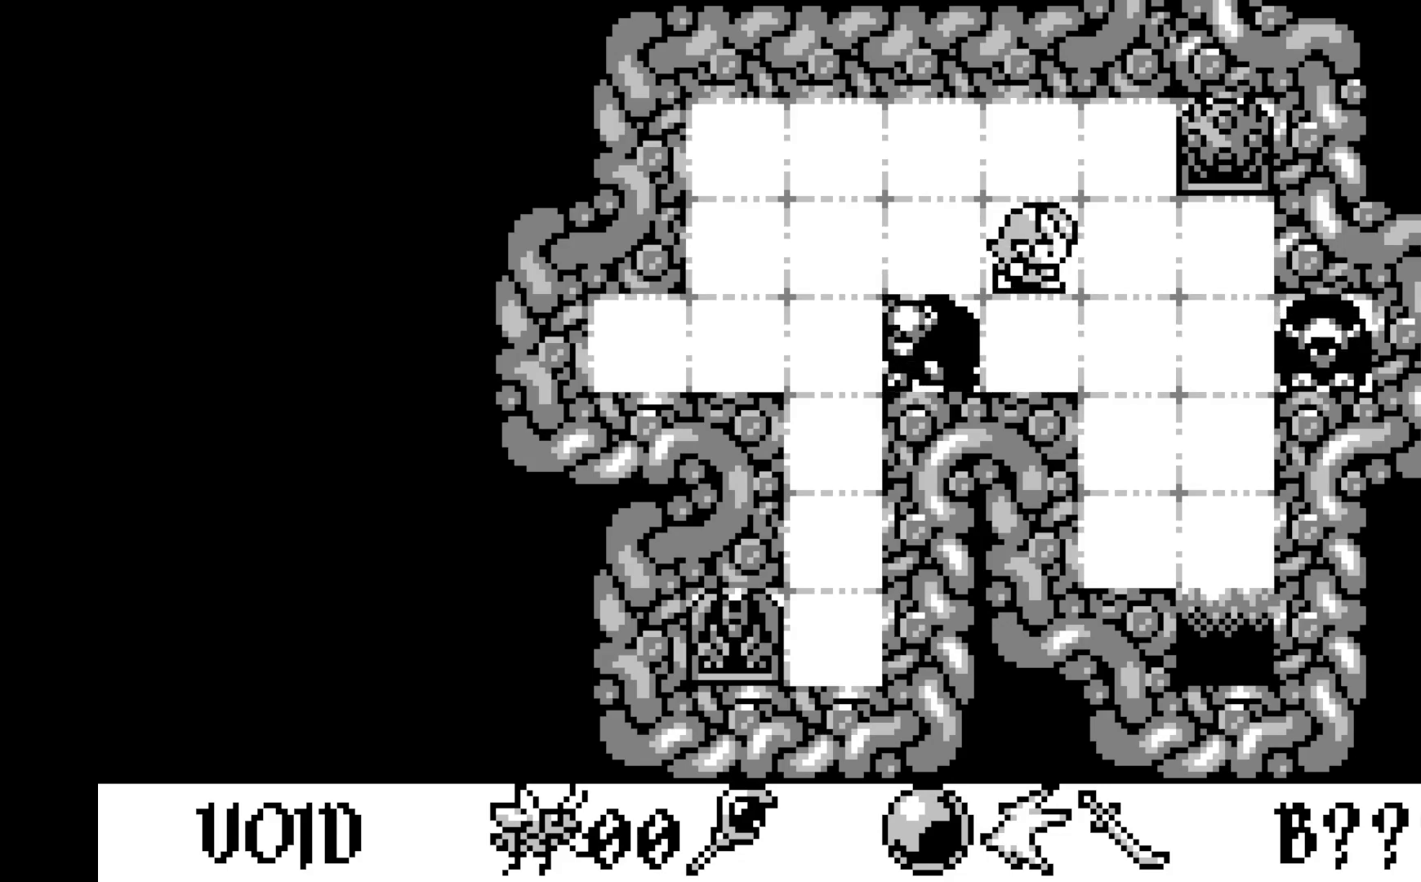
{"buttons": [], "left_stick": "center", "events": []}
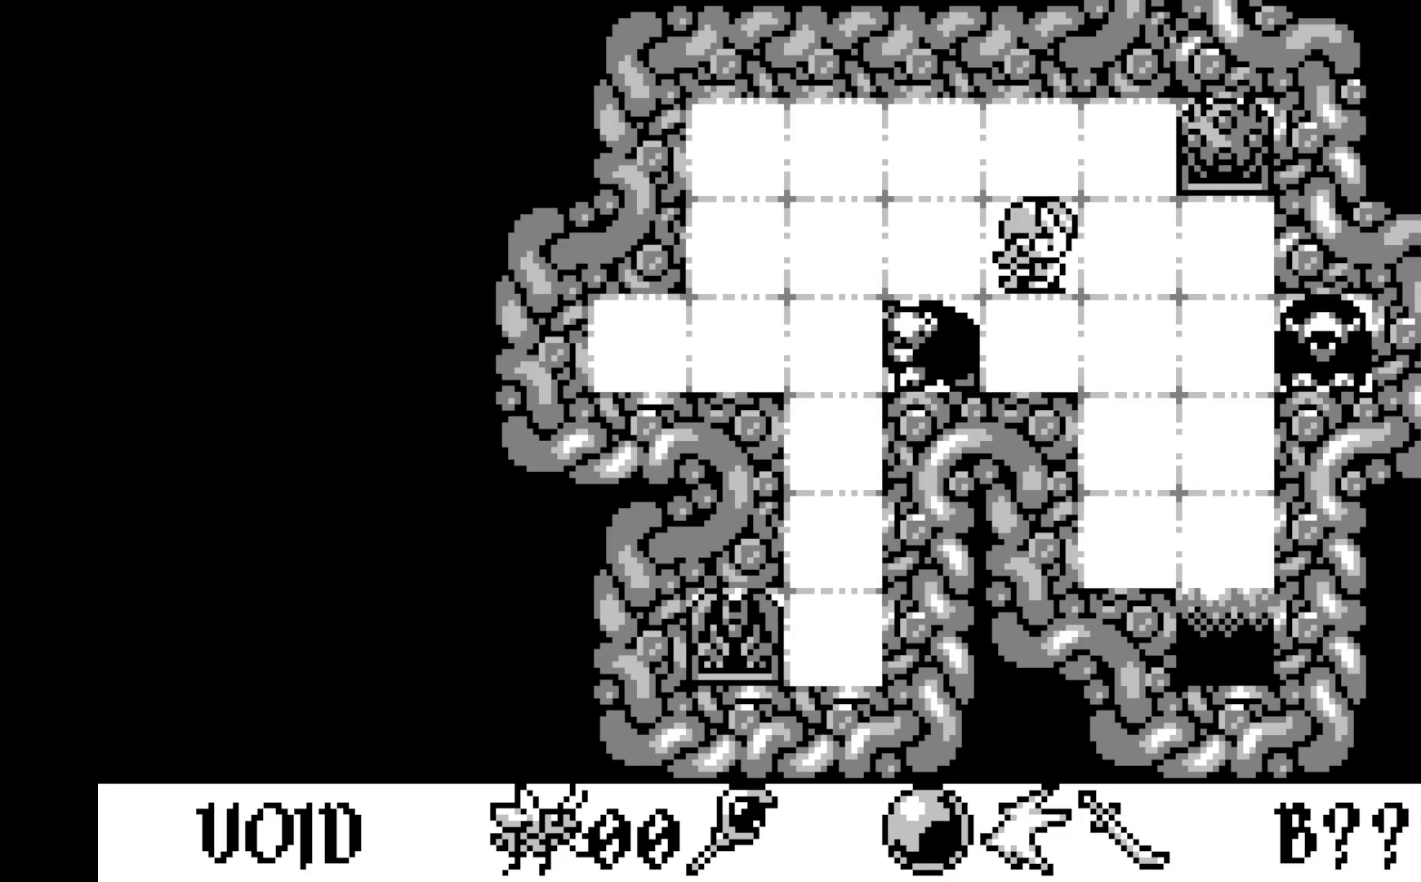
{"buttons": [], "left_stick": "center", "events": []}
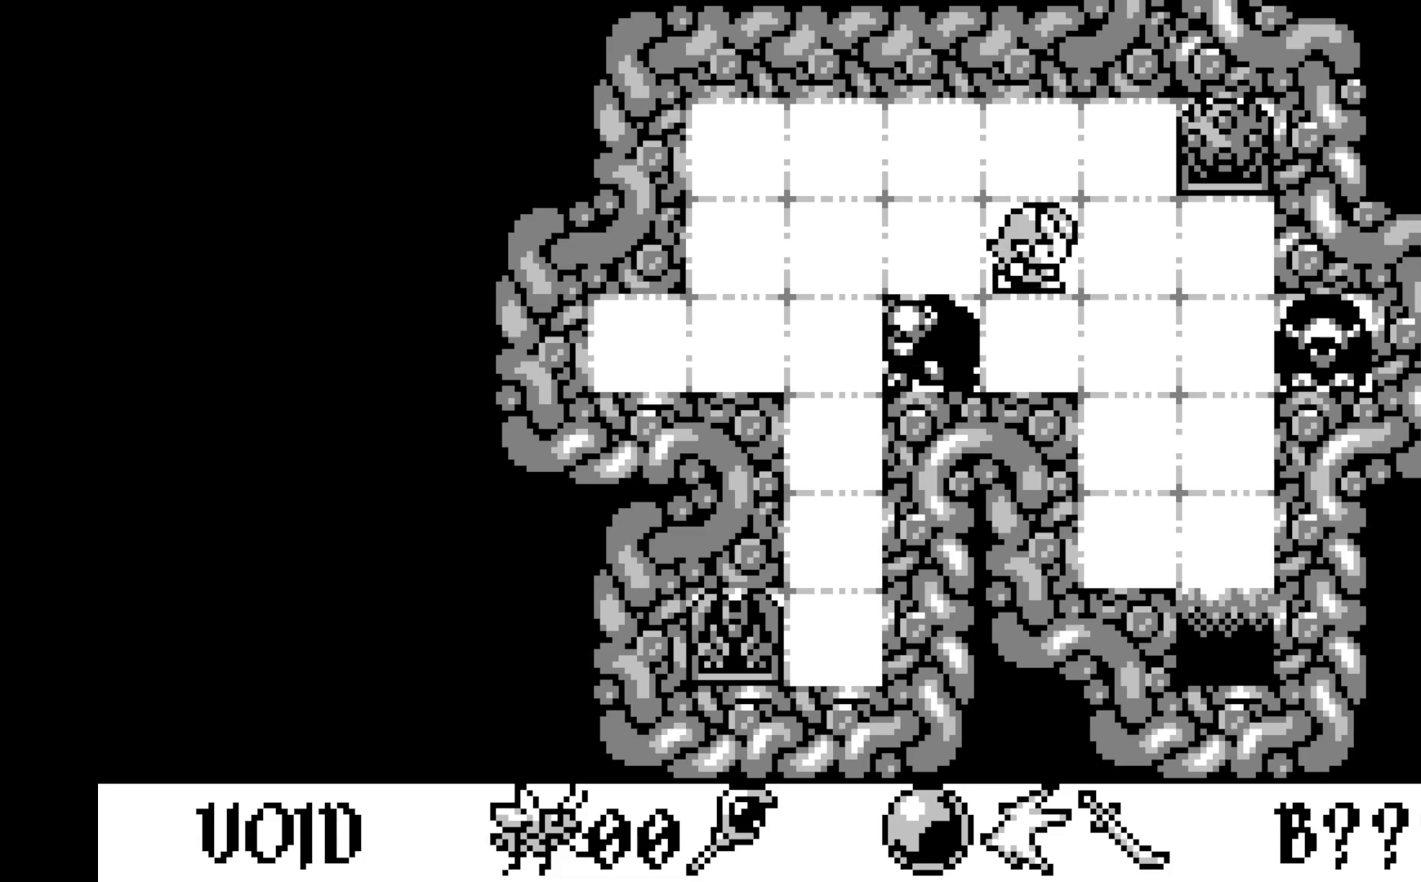
{"buttons": [], "left_stick": "center", "events": []}
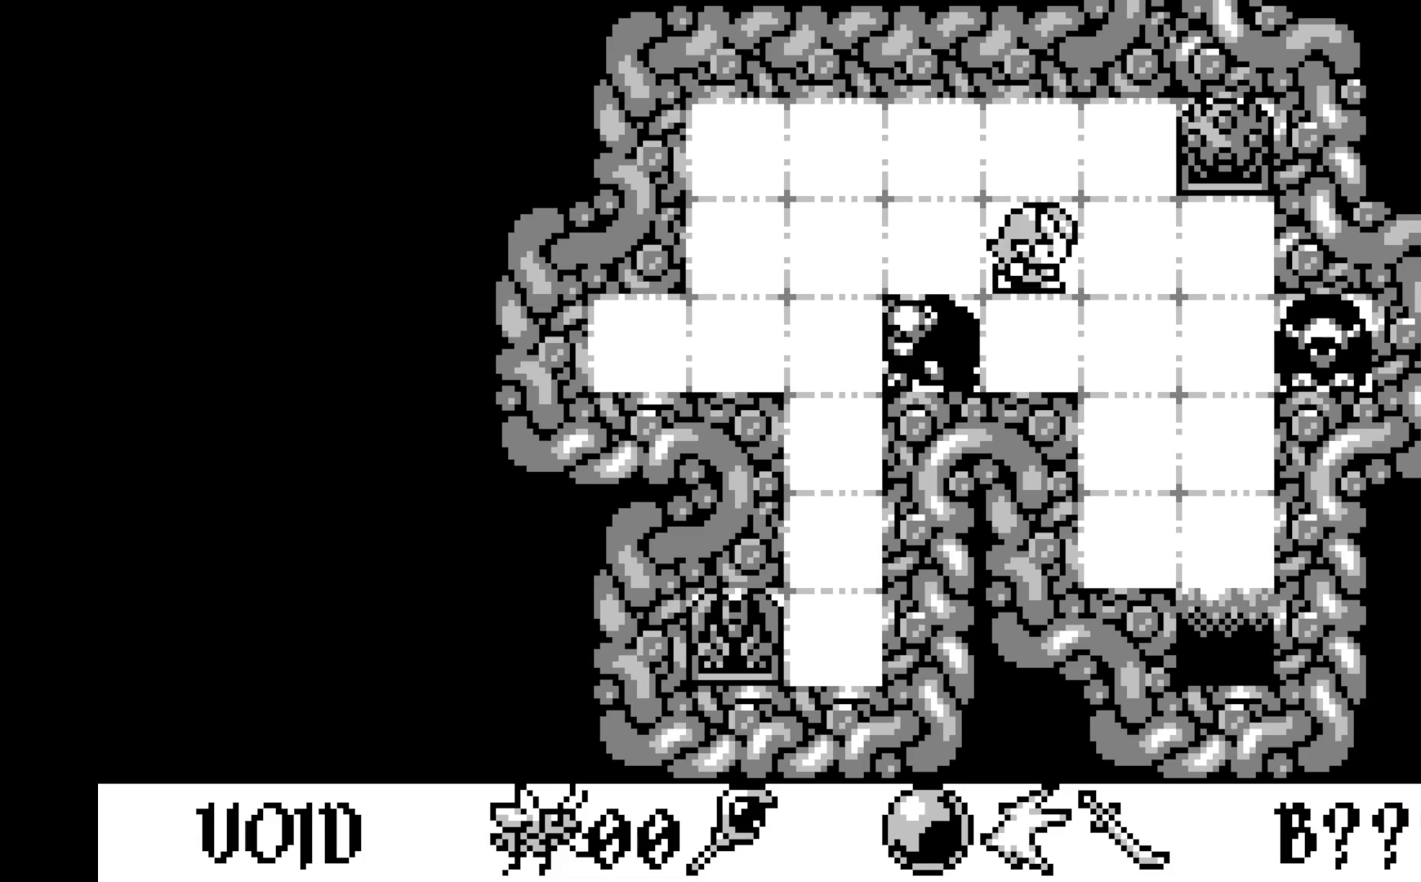
{"buttons": [], "left_stick": "center", "events": []}
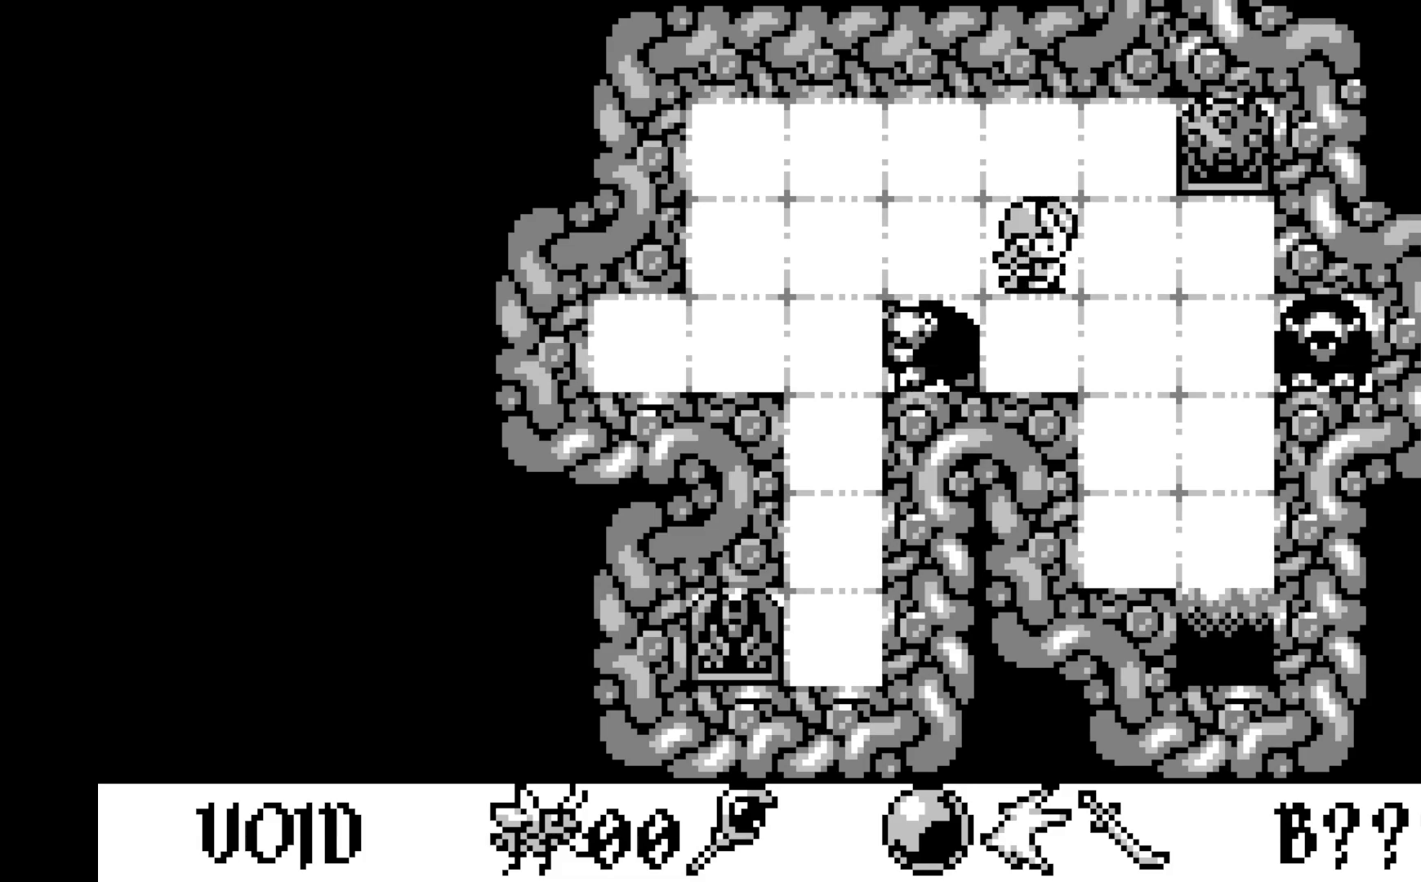
{"buttons": [], "left_stick": "center", "events": [[17, "DPAD_DOWN", "down"], [117, "DPAD_DOWN", "up"]]}
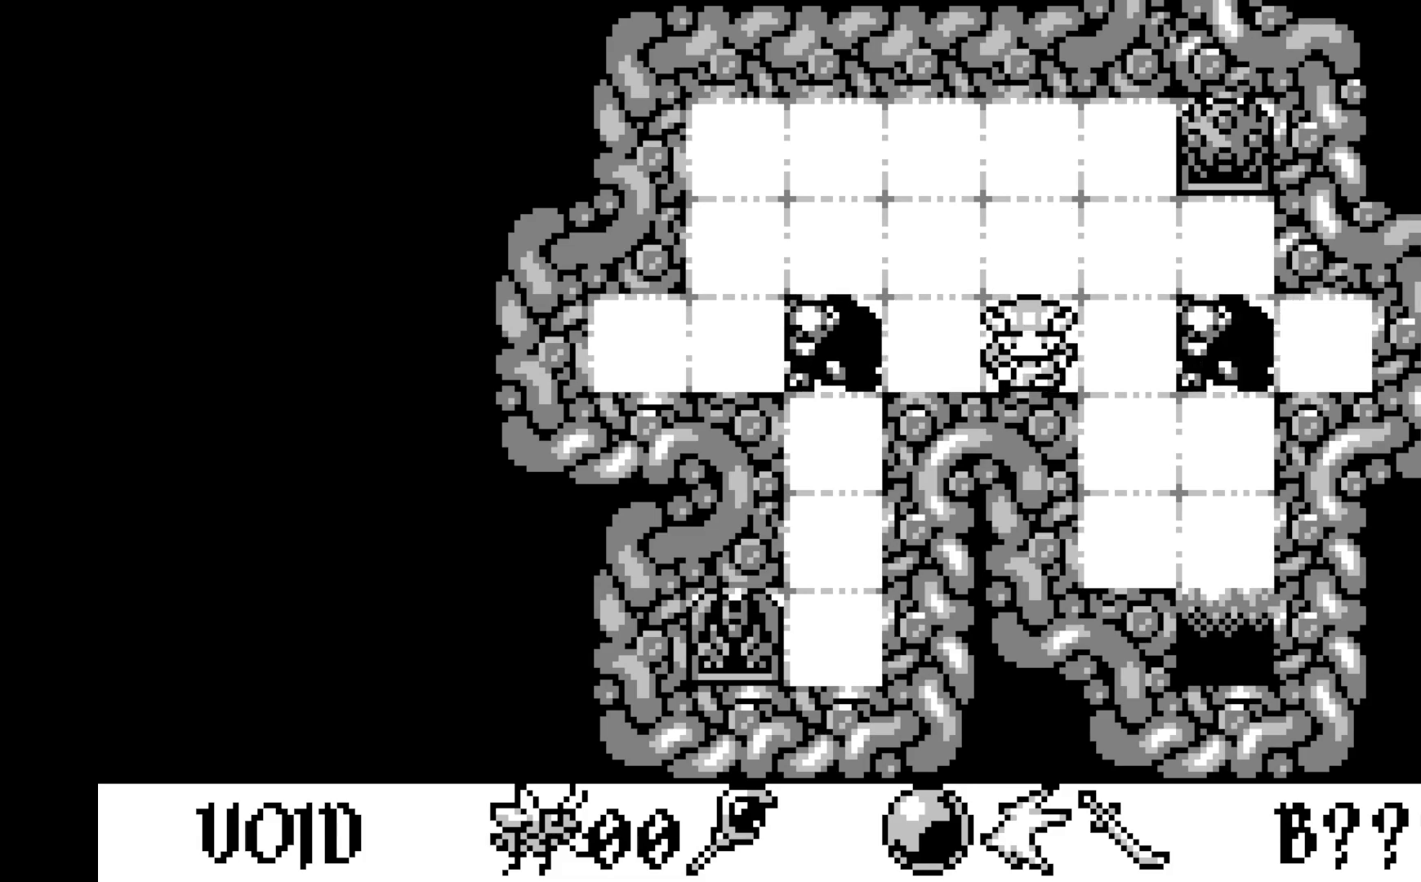
{"buttons": [], "left_stick": "center", "events": [[67, "DPAD_UP", "down"], [200, "DPAD_UP", "up"]]}
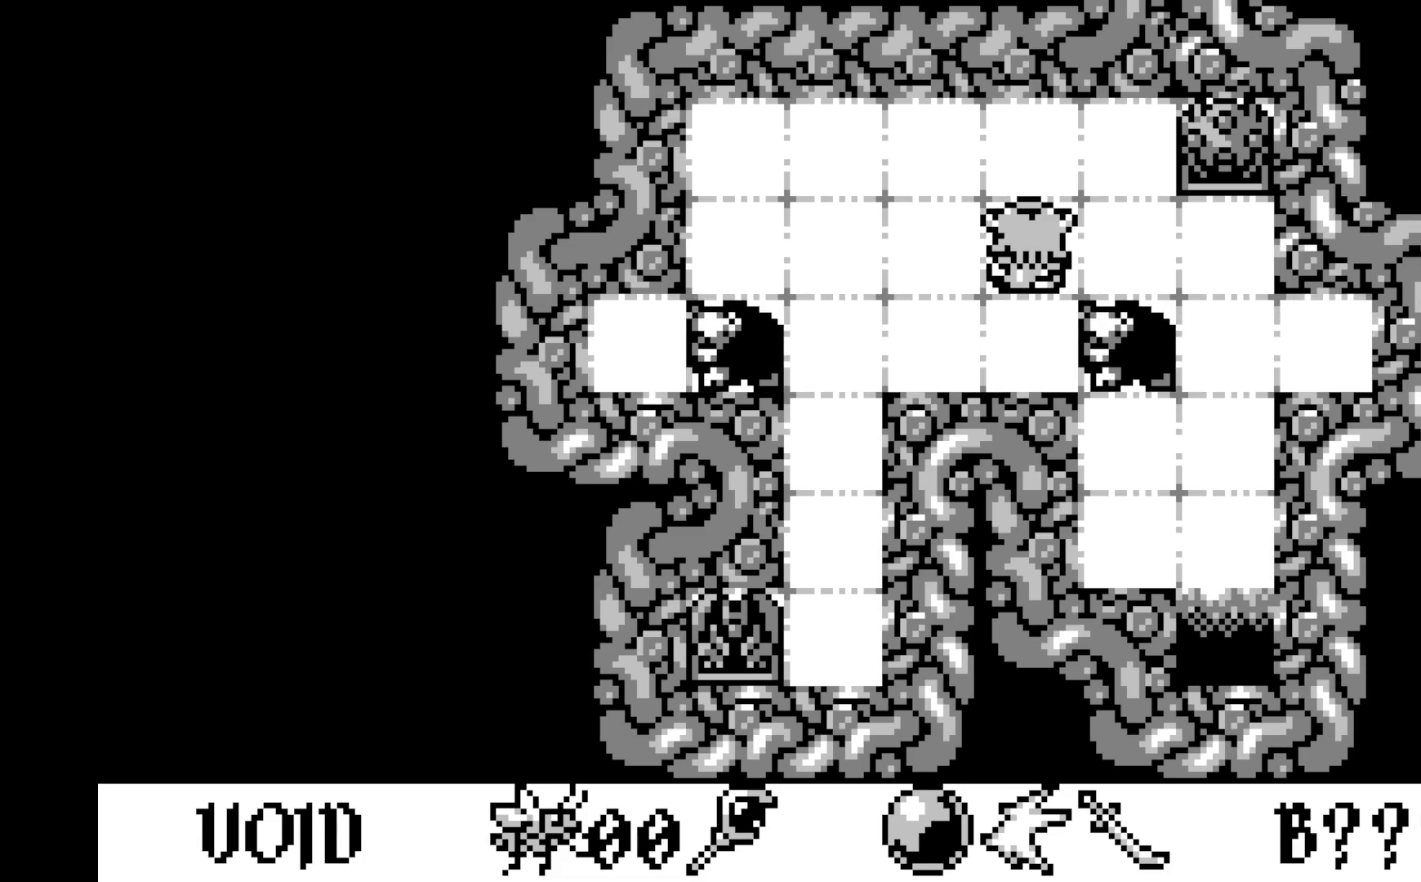
{"buttons": [], "left_stick": "center", "events": [[33, "DPAD_LEFT", "down"], [133, "DPAD_LEFT", "up"], [383, "DPAD_RIGHT", "down"], [500, "DPAD_RIGHT", "up"]]}
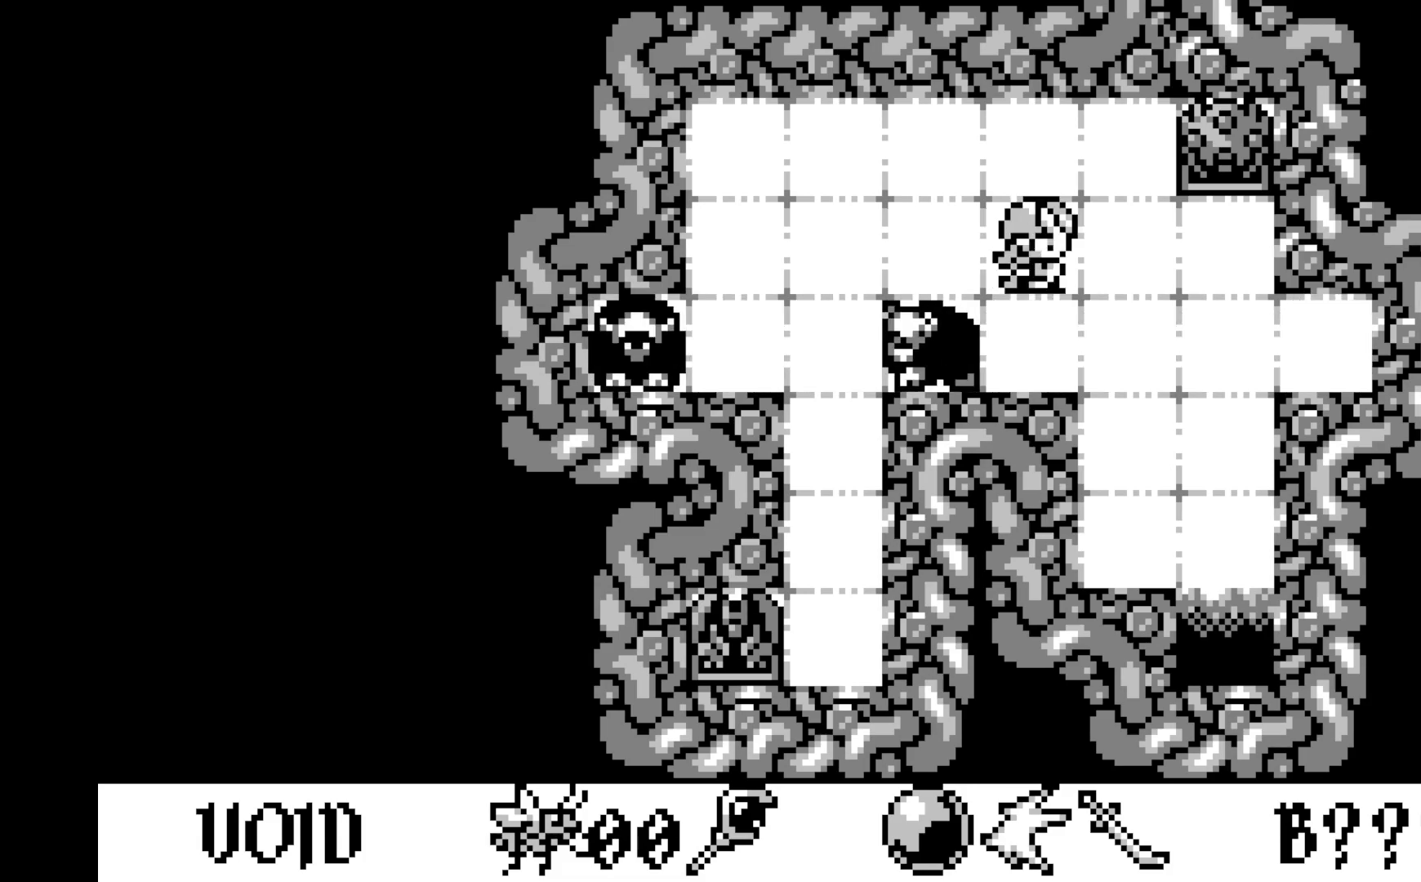
{"buttons": [], "left_stick": "center", "events": [[167, "DPAD_RIGHT", "down"], [267, "DPAD_RIGHT", "up"]]}
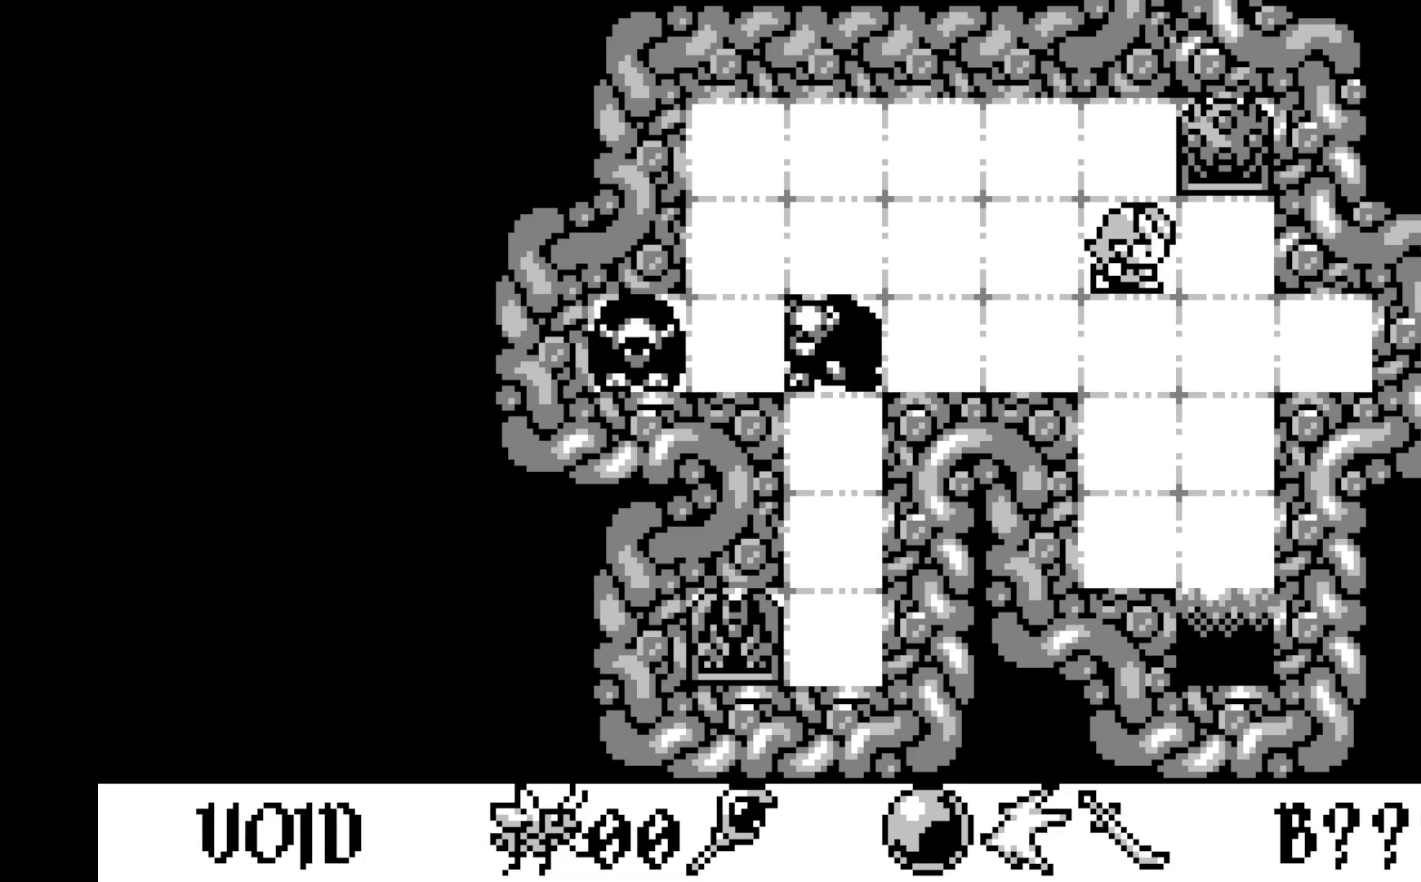
{"buttons": [], "left_stick": "center", "events": [[217, "DPAD_LEFT", "down"], [300, "DPAD_LEFT", "up"]]}